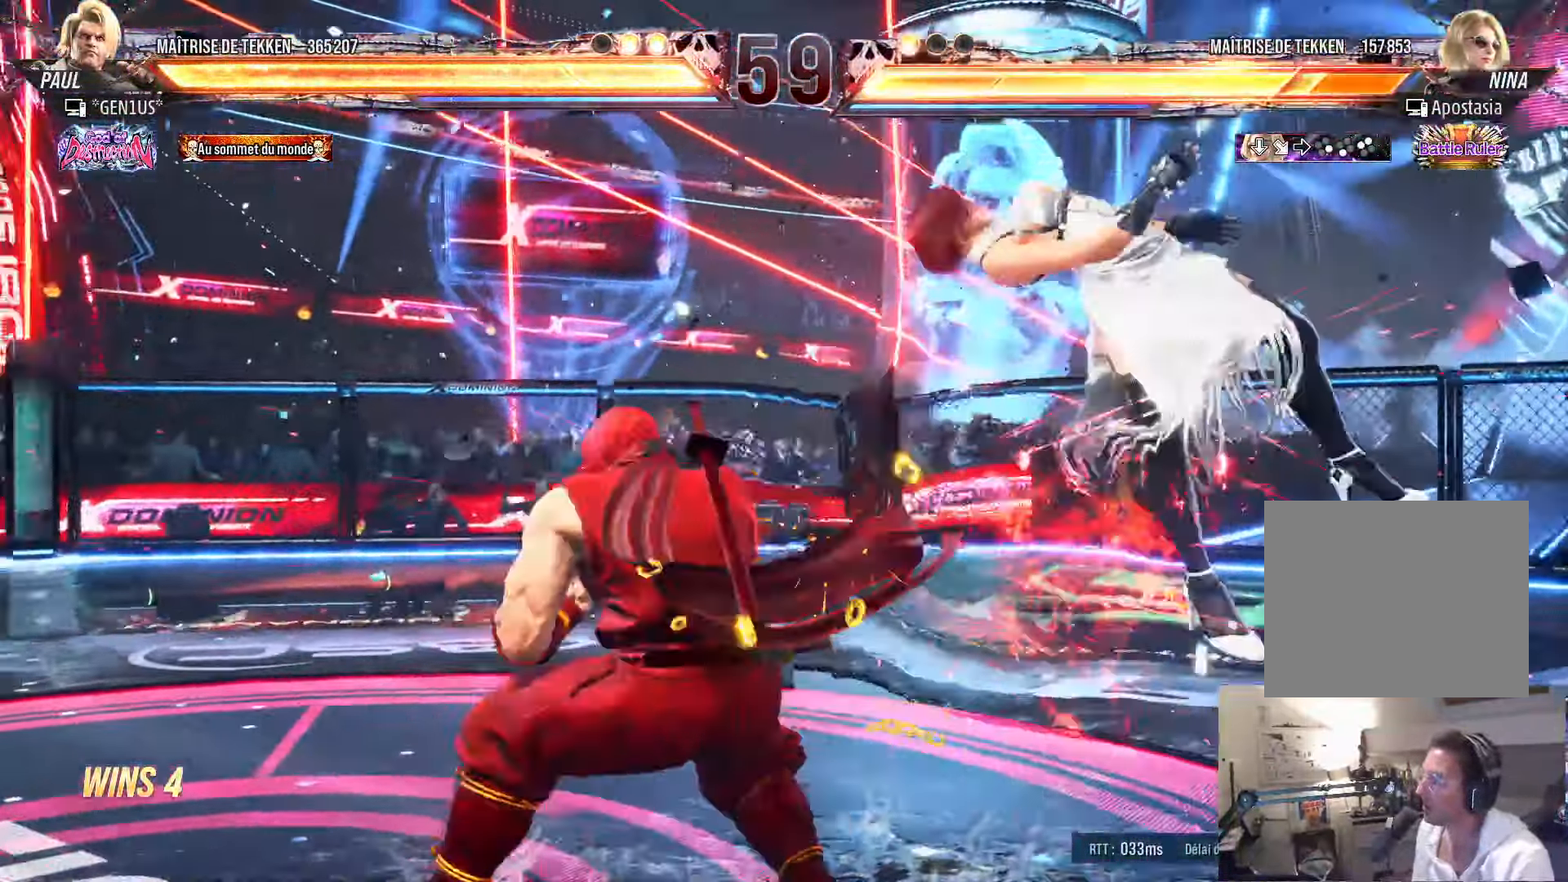
Gameplay with a controller (PlayStation layout); each line is a JSON object with the inputs held at the frame after it. "events" lists button and stick changes between this image and that frame as [ms after this image, input, new state], when the widget could be followed in between.
{"buttons": ["SQUARE", "TRIANGLE"], "left_stick": "center", "right_stick": "center", "events": [[66, "DPAD_RIGHT", "up"]]}
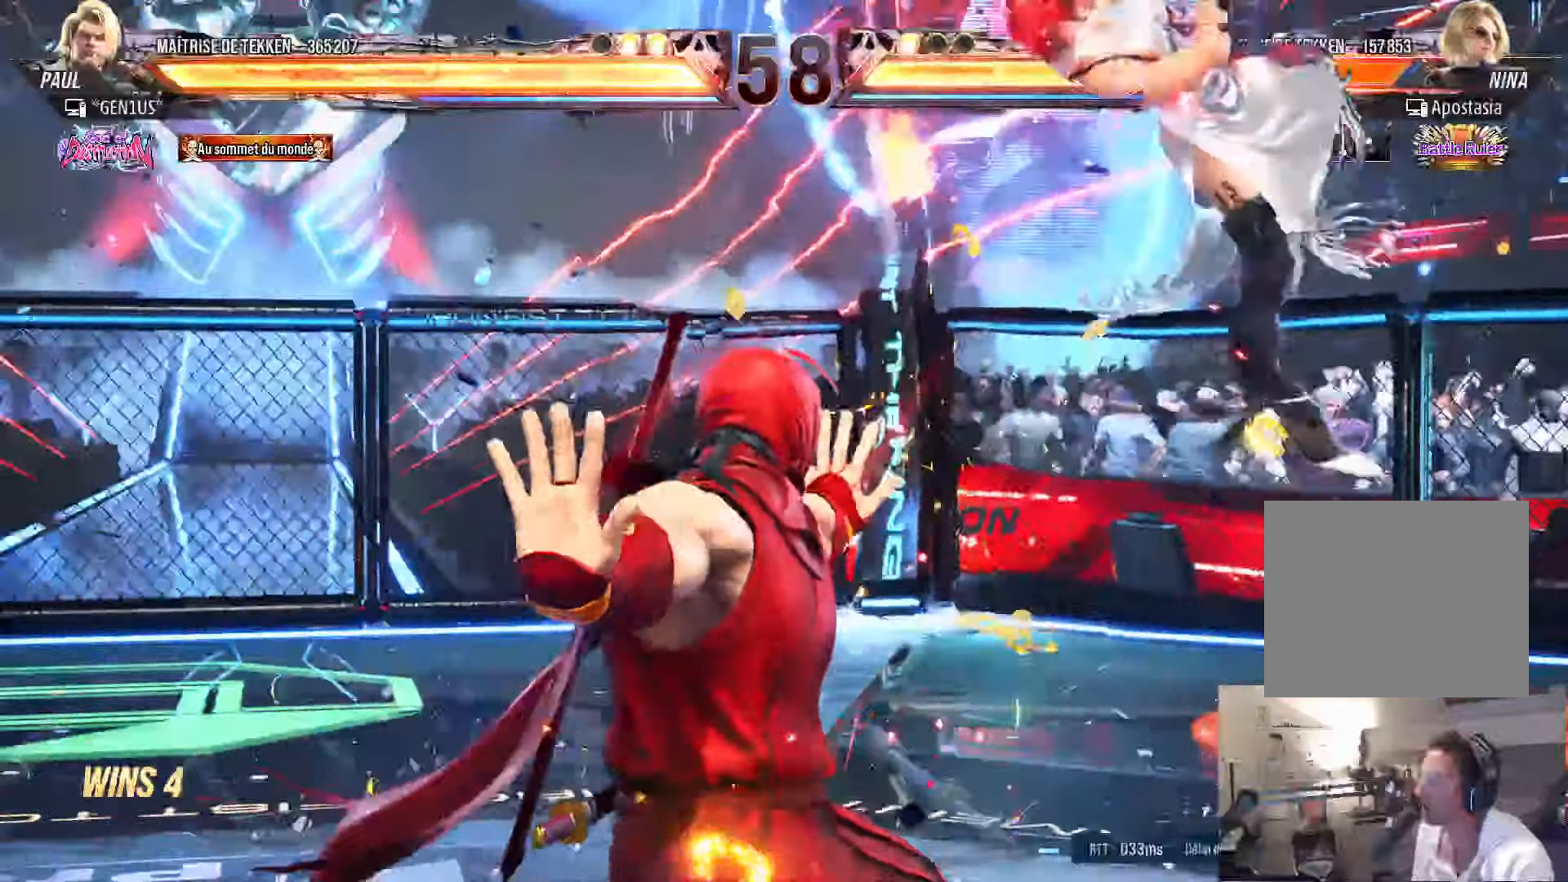
{"buttons": ["DPAD_RIGHT"], "left_stick": "center", "right_stick": "center", "events": [[50, "TRIANGLE", "up"], [100, "SQUARE", "up"], [283, "DPAD_RIGHT", "down"], [350, "DPAD_RIGHT", "up"], [433, "DPAD_RIGHT", "down"]]}
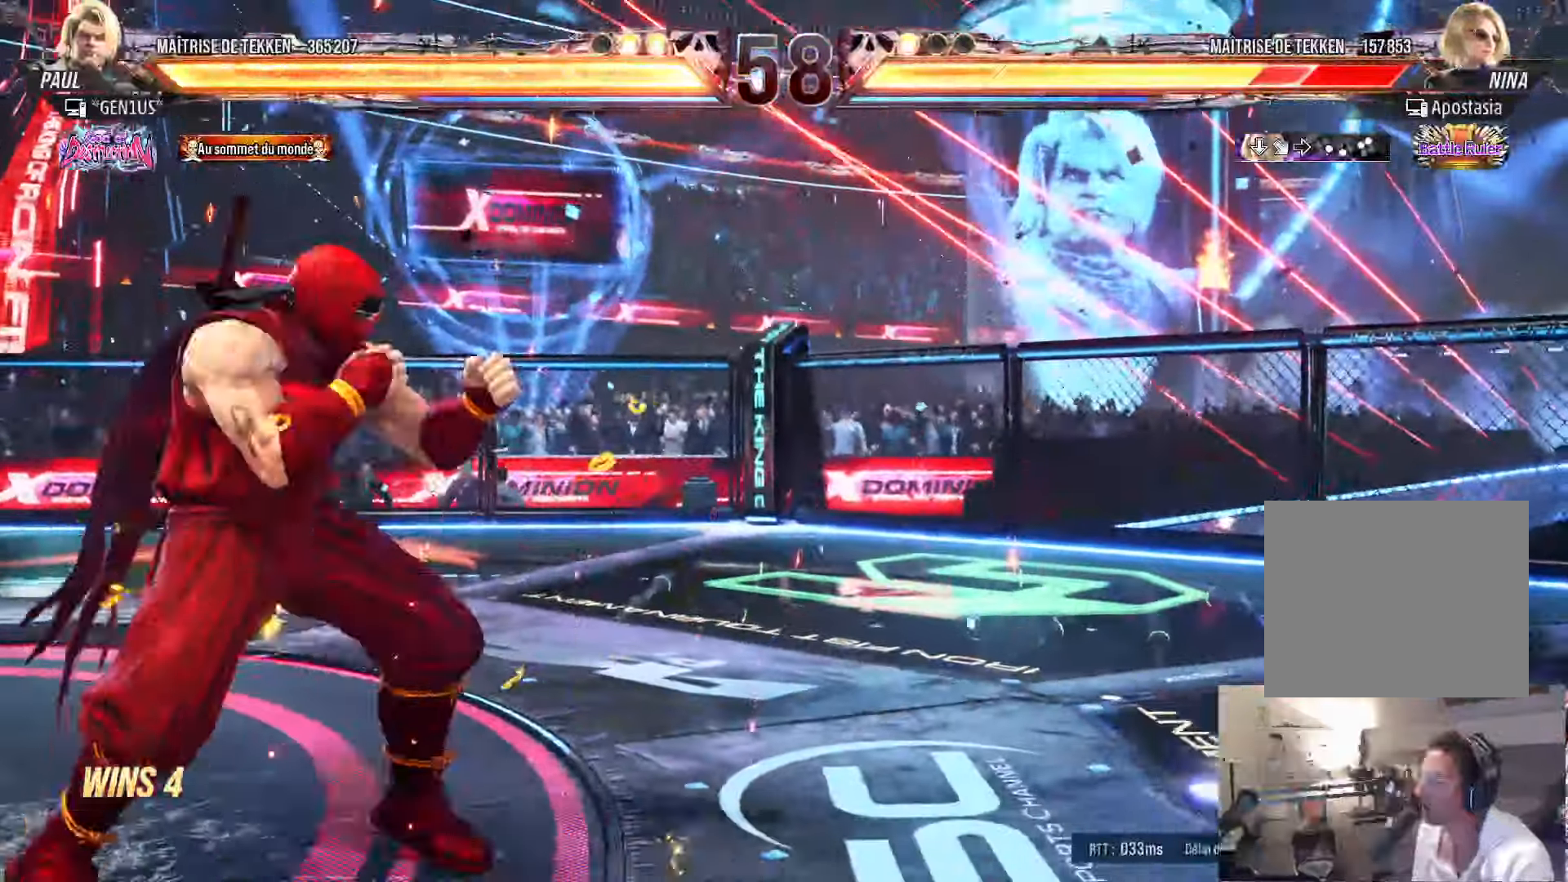
{"buttons": ["CROSS", "SQUARE", "DPAD_DOWN", "DPAD_RIGHT"], "left_stick": "center", "right_stick": "center", "events": [[367, "DPAD_DOWN", "down"], [400, "CROSS", "down"], [400, "SQUARE", "down"]]}
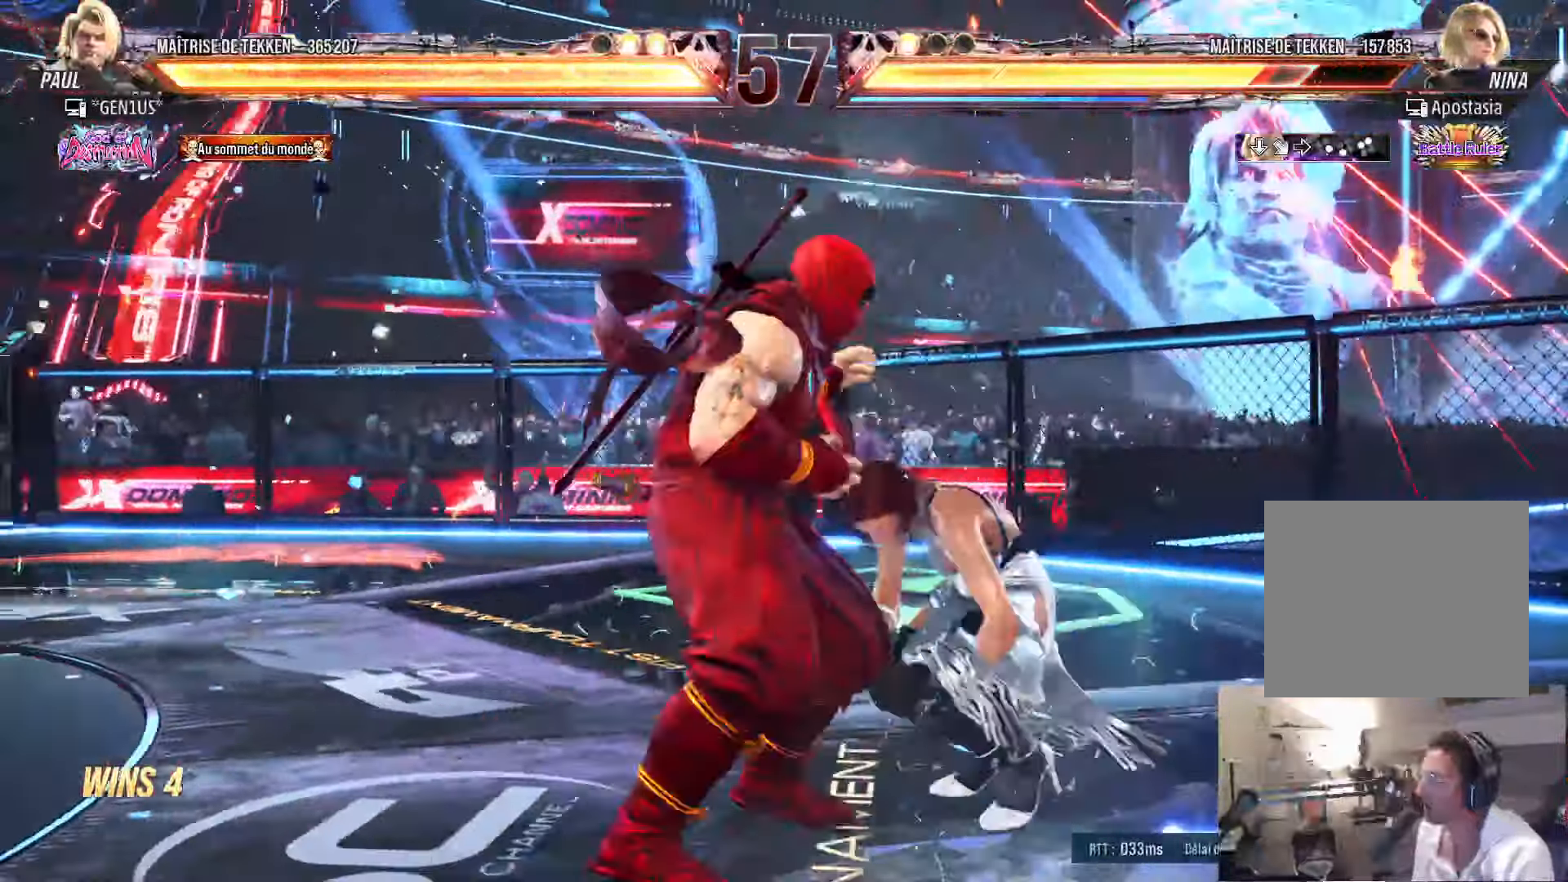
{"buttons": [], "left_stick": "center", "right_stick": "center", "events": [[117, "DPAD_RIGHT", "up"], [133, "DPAD_DOWN", "up"], [300, "SQUARE", "up"], [317, "CROSS", "up"]]}